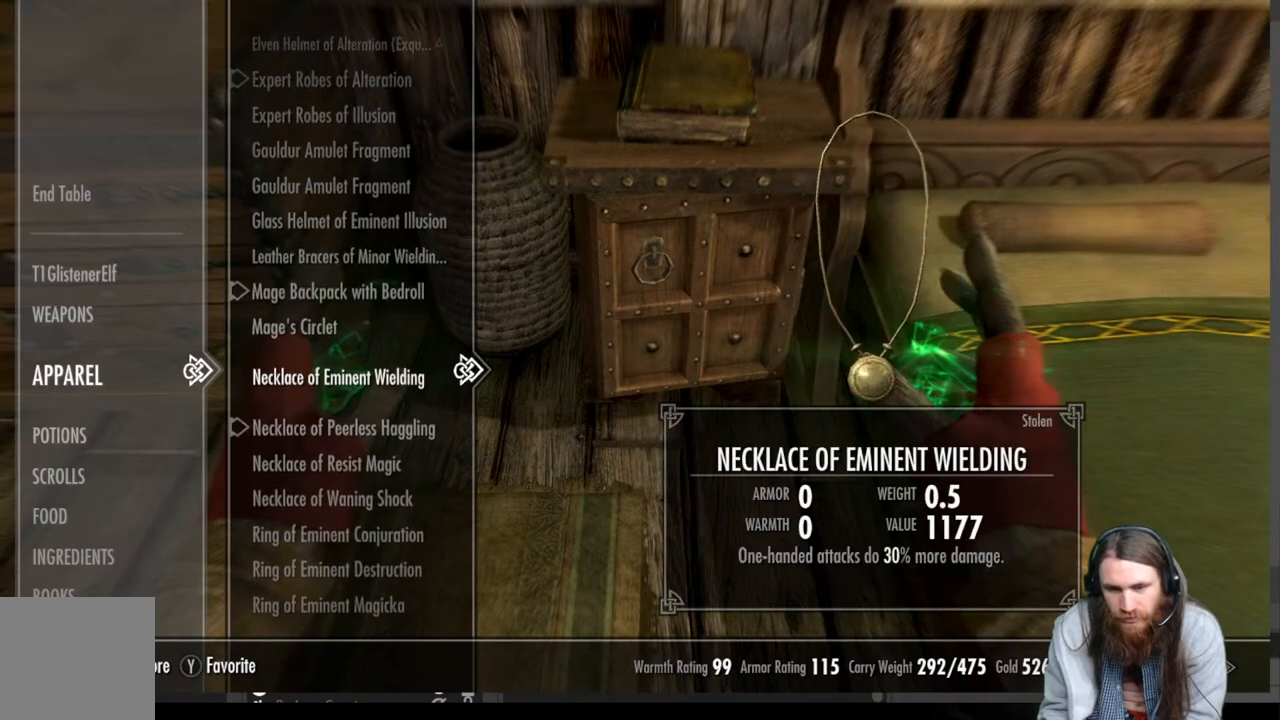
Gameplay with a controller (Xbox layout); each line is a JSON object with the inputs held at the frame after it. "events" lists button and stick changes between this image and that frame as [ms after this image, input, new state], when the widget could be followed in between. Not read: R3.
{"buttons": ["DPAD_DOWN"], "left_stick": "center", "right_stick": "center", "events": []}
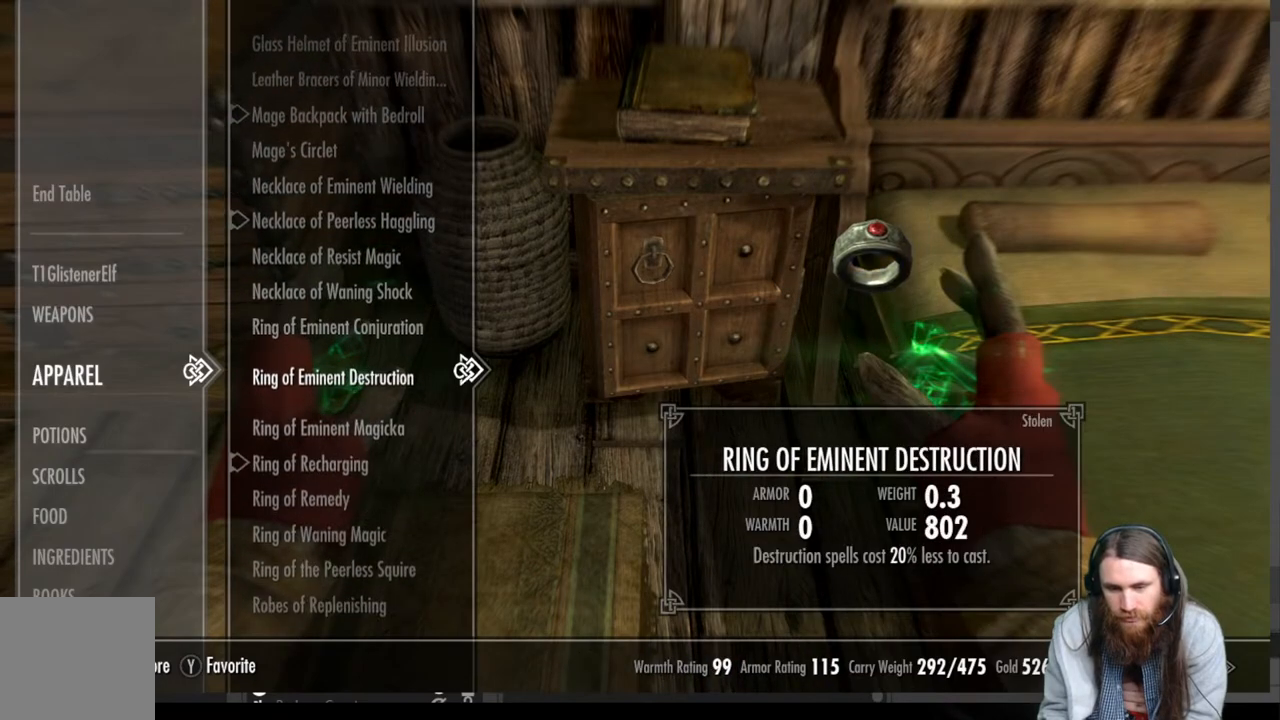
{"buttons": ["DPAD_DOWN"], "left_stick": "center", "right_stick": "center", "events": [[183, "DPAD_DOWN", "up"], [500, "DPAD_DOWN", "down"]]}
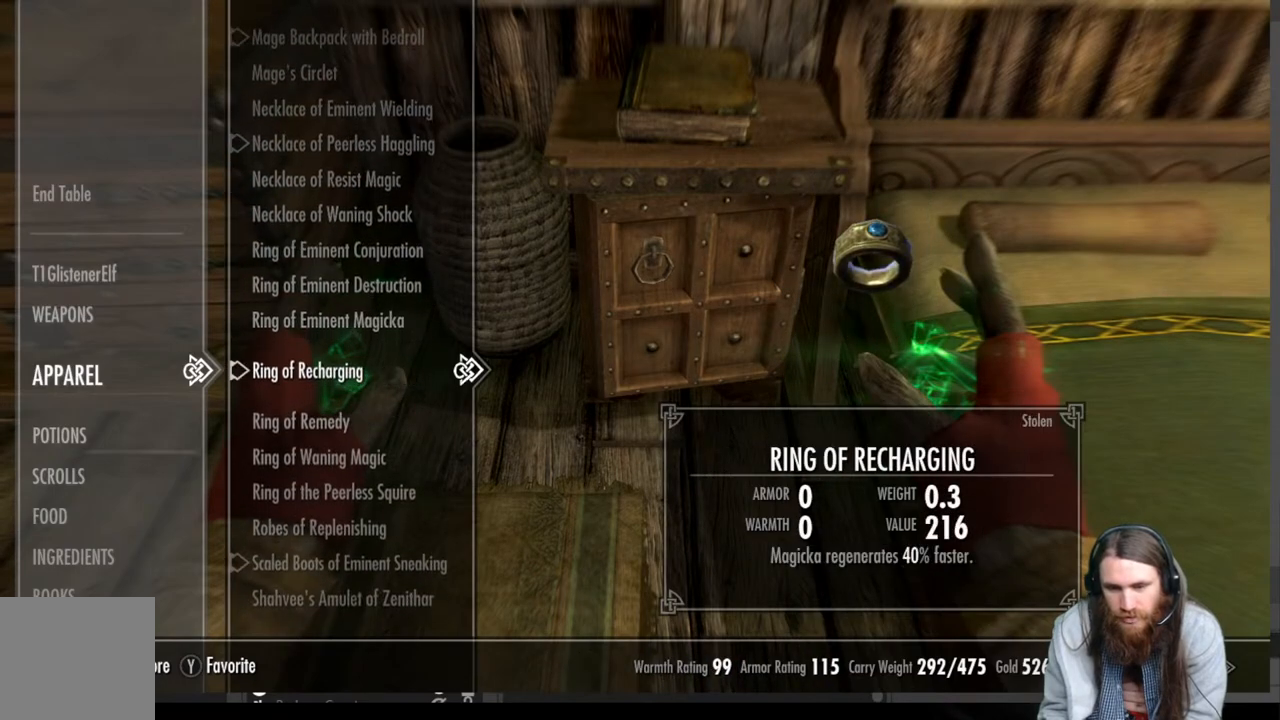
{"buttons": [], "left_stick": "center", "right_stick": "center", "events": [[467, "DPAD_DOWN", "up"]]}
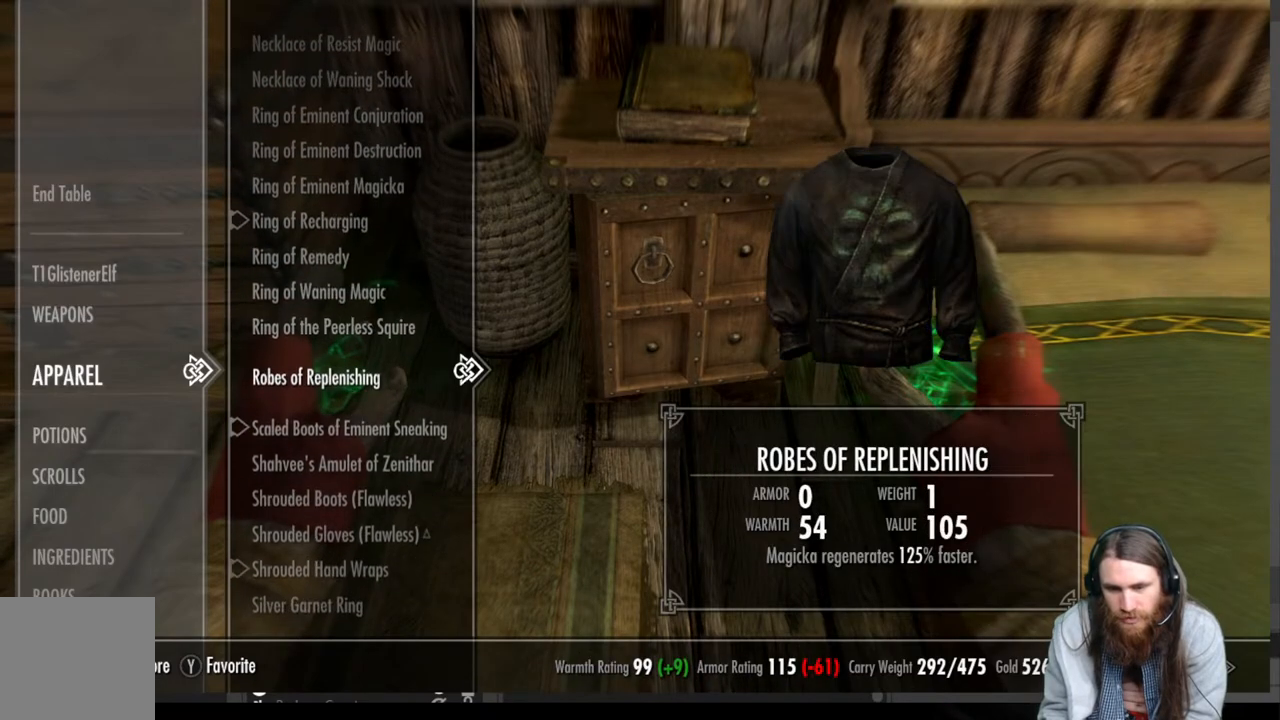
{"buttons": ["DPAD_DOWN"], "left_stick": "center", "right_stick": "center", "events": [[200, "DPAD_DOWN", "down"], [333, "DPAD_DOWN", "up"], [500, "DPAD_DOWN", "down"]]}
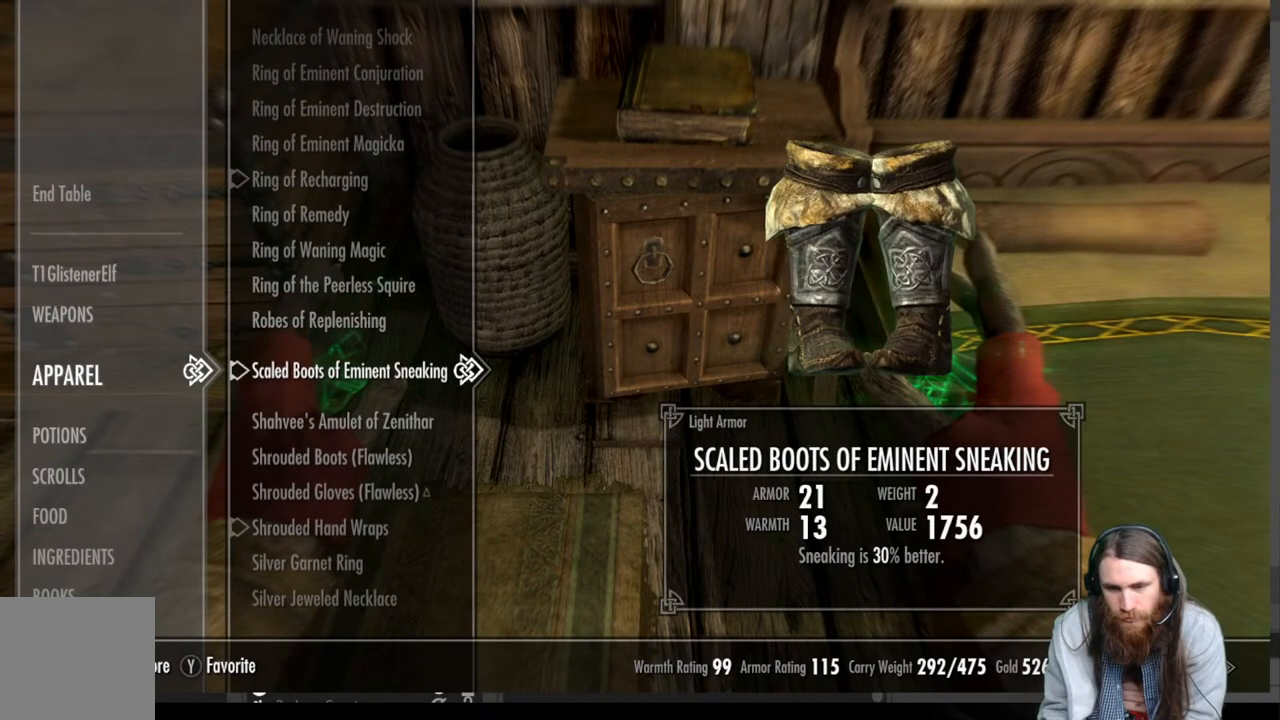
{"buttons": [], "left_stick": "center", "right_stick": "center", "events": [[500, "DPAD_DOWN", "up"]]}
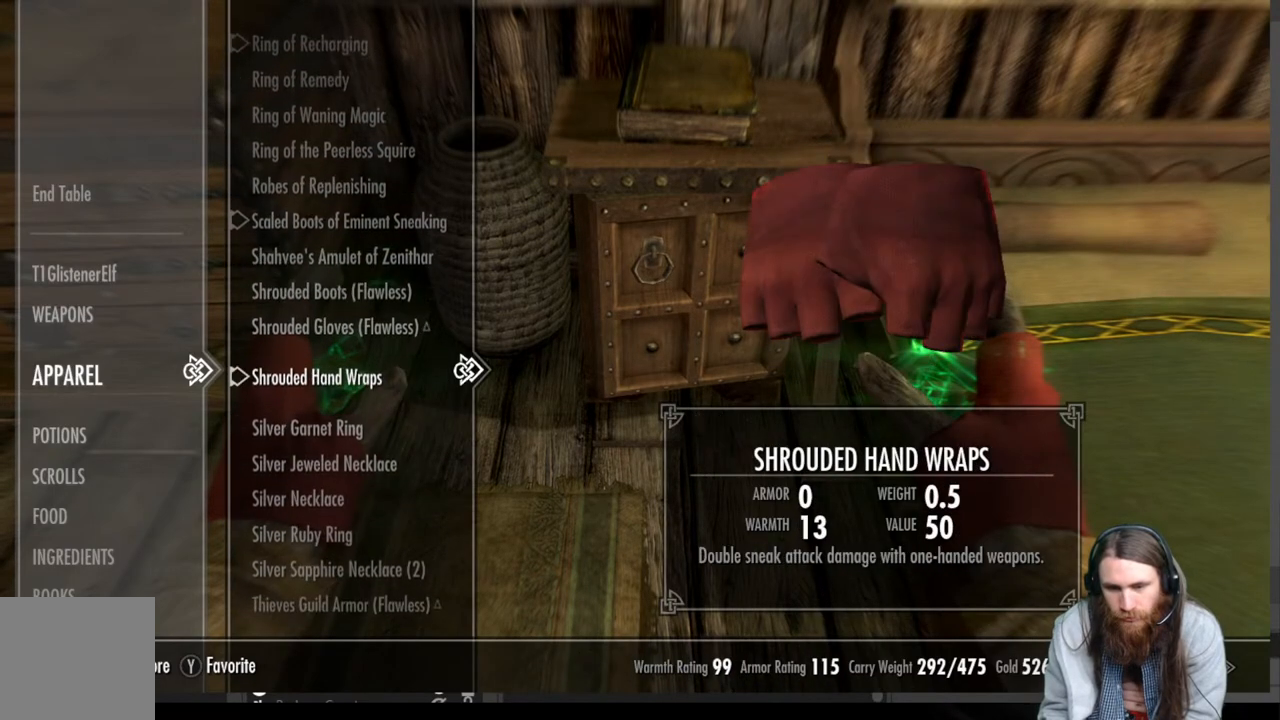
{"buttons": ["DPAD_DOWN"], "left_stick": "center", "right_stick": "center", "events": [[417, "DPAD_DOWN", "down"]]}
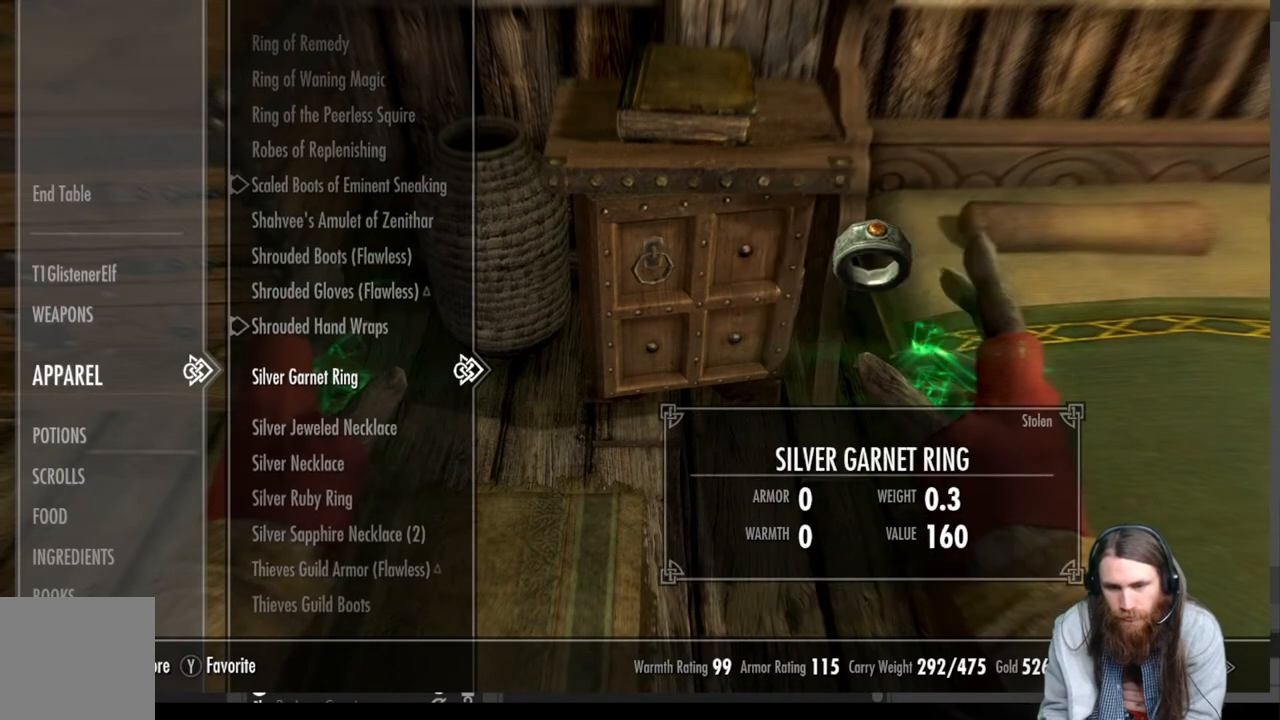
{"buttons": [], "left_stick": "center", "right_stick": "center", "events": [[50, "DPAD_DOWN", "up"]]}
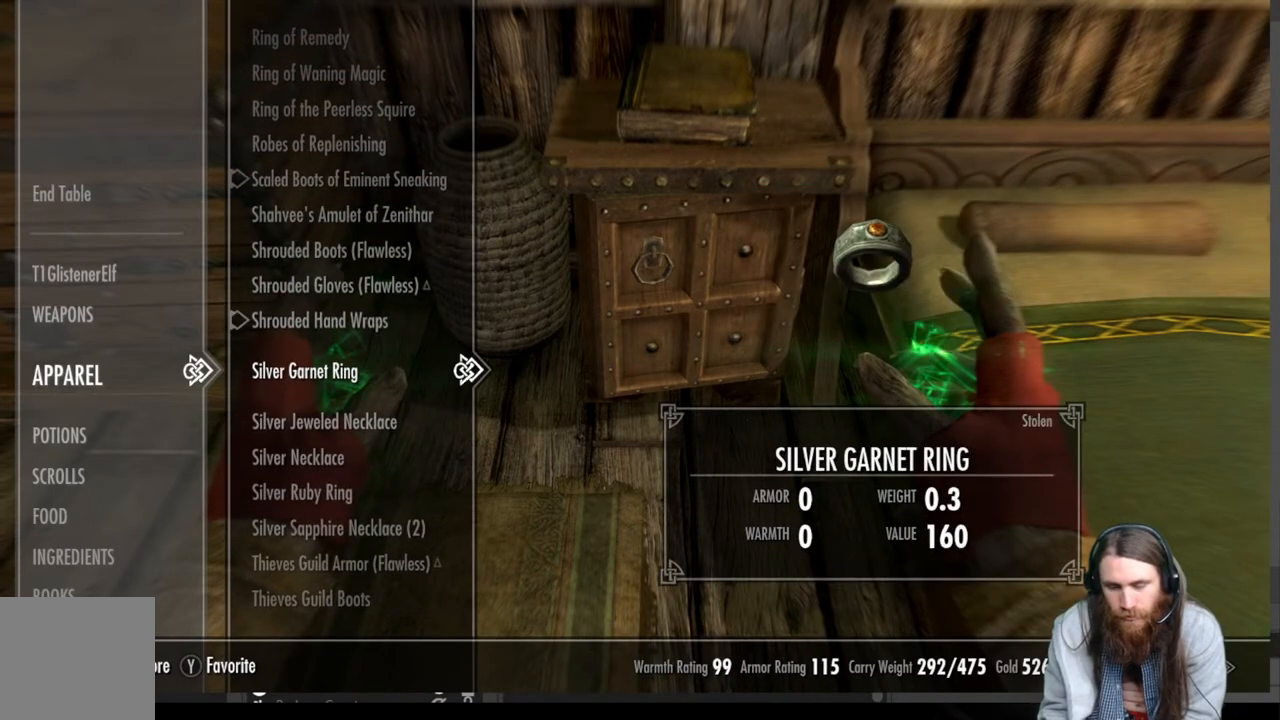
{"buttons": [], "left_stick": "center", "right_stick": "center", "events": [[200, "X", "down"], [350, "X", "up"]]}
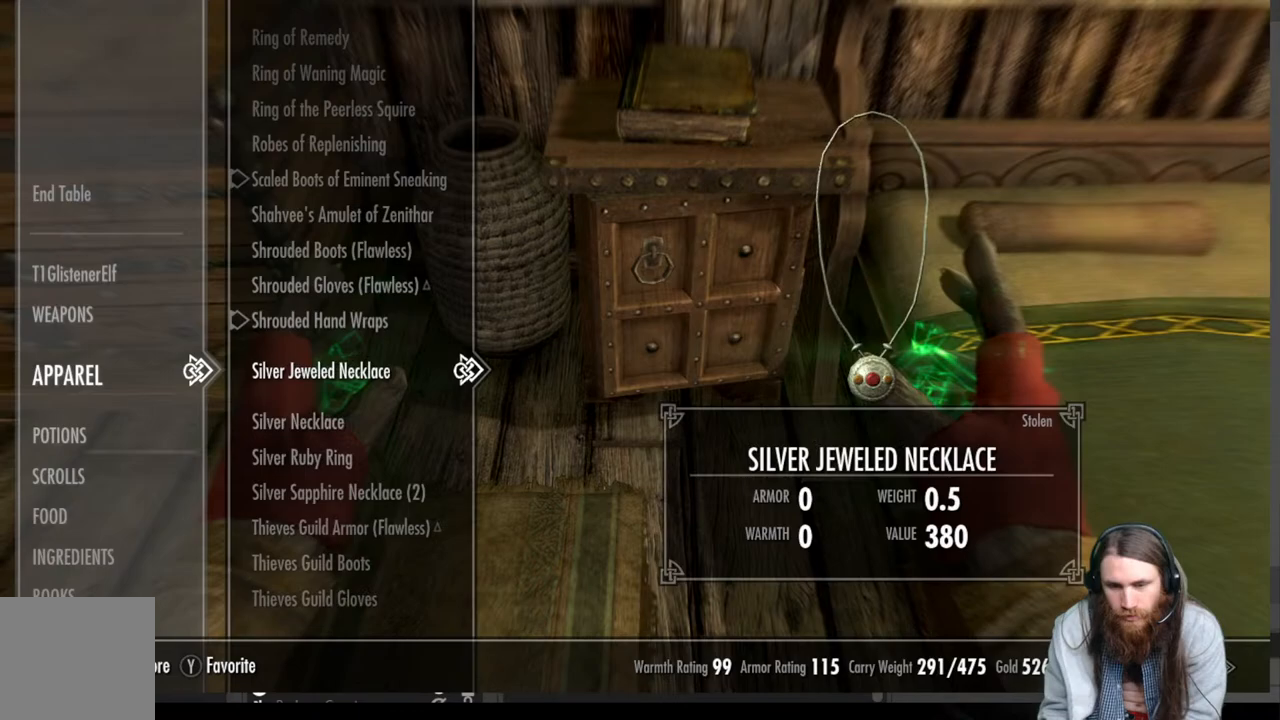
{"buttons": [], "left_stick": "center", "right_stick": "center", "events": [[233, "X", "down"], [383, "X", "up"]]}
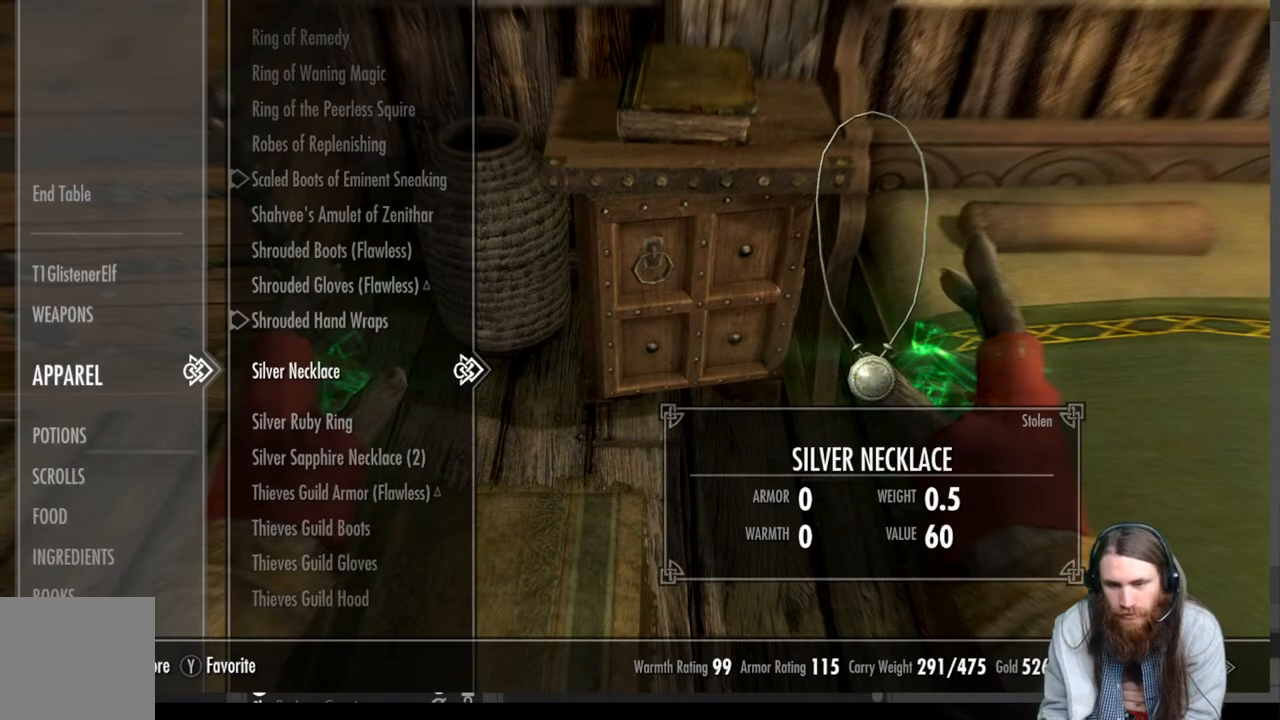
{"buttons": [], "left_stick": "center", "right_stick": "center", "events": [[367, "X", "down"], [450, "X", "up"]]}
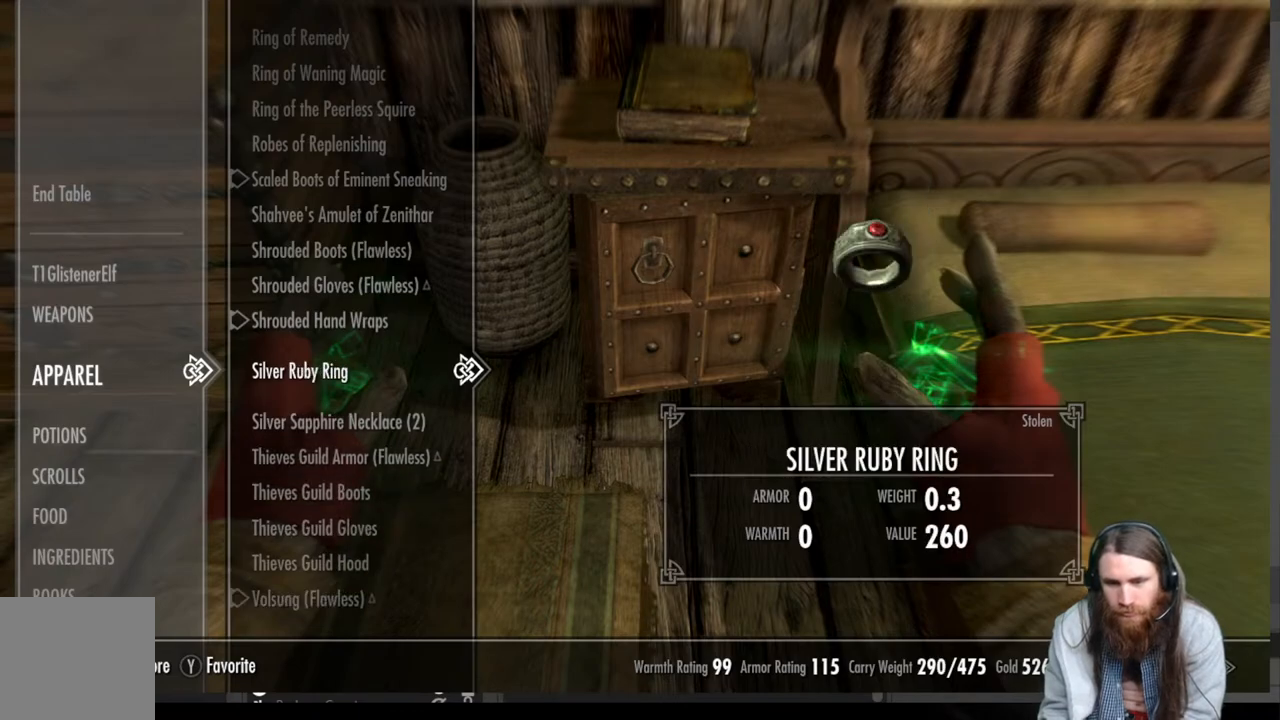
{"buttons": ["X"], "left_stick": "center", "right_stick": "center", "events": [[483, "X", "down"]]}
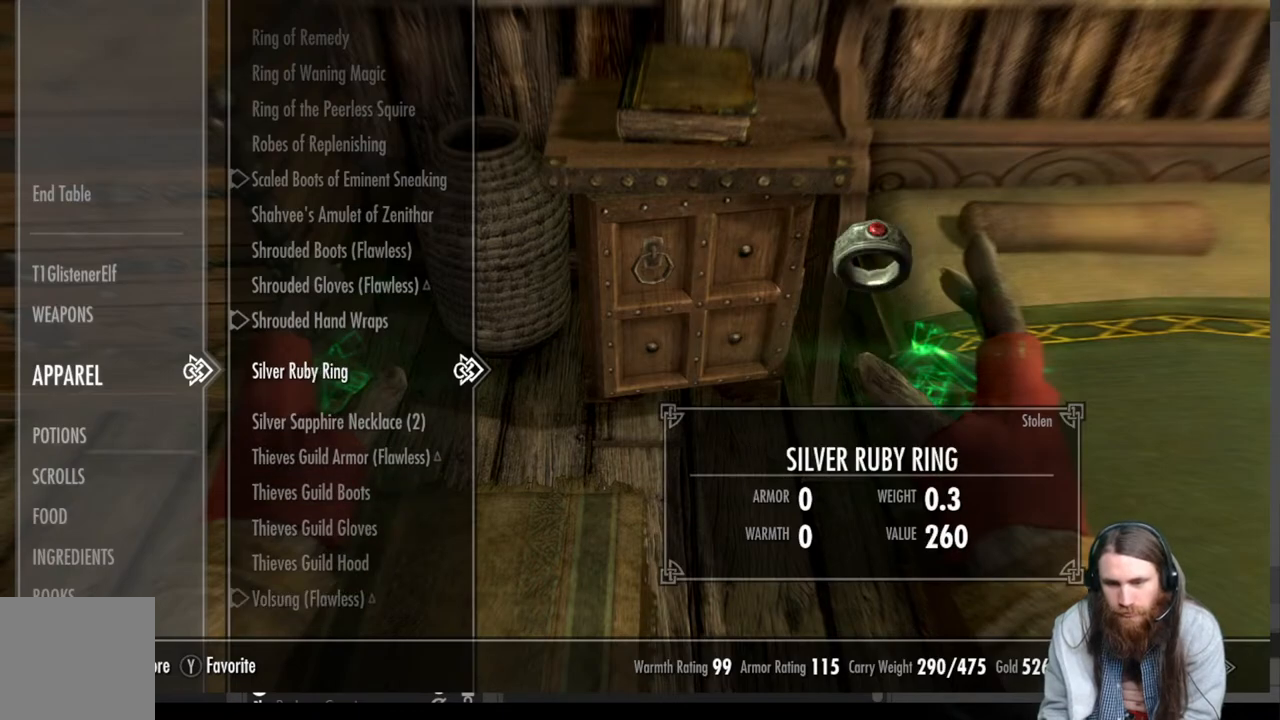
{"buttons": ["X"], "left_stick": "center", "right_stick": "center", "events": [[100, "X", "up"], [450, "X", "down"]]}
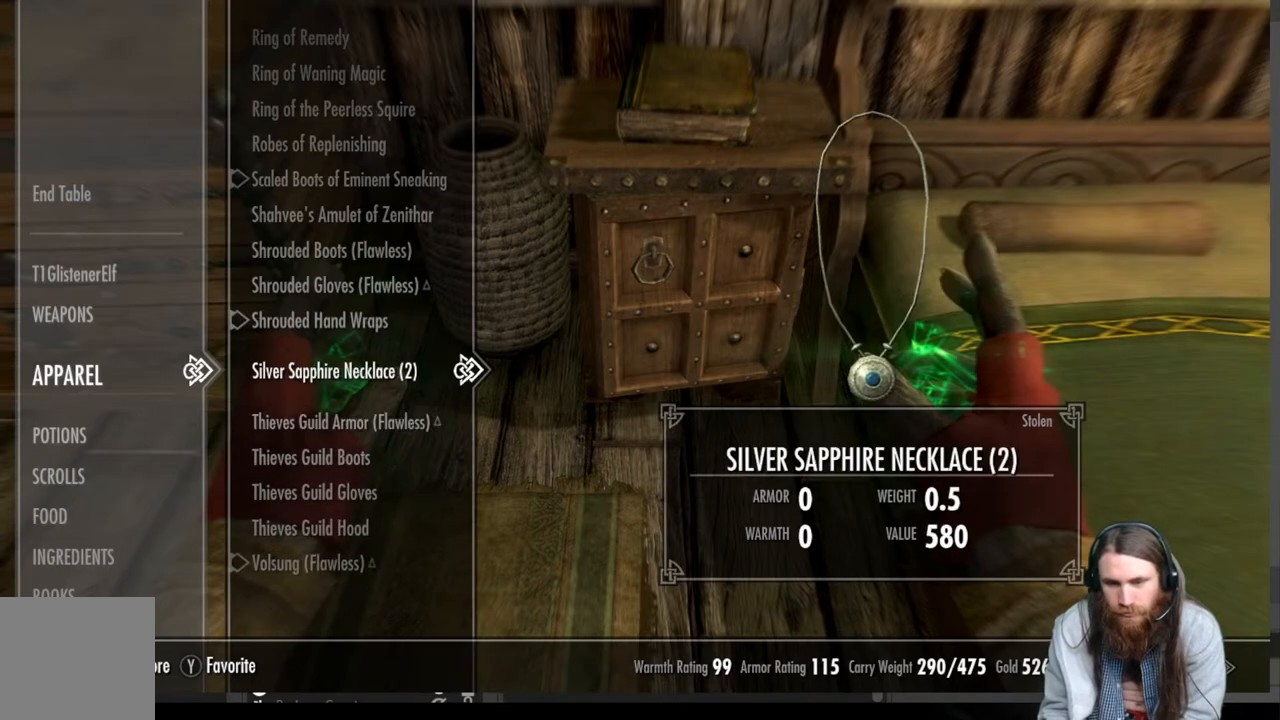
{"buttons": [], "left_stick": "center", "right_stick": "center", "events": [[50, "X", "up"], [367, "X", "down"], [483, "X", "up"]]}
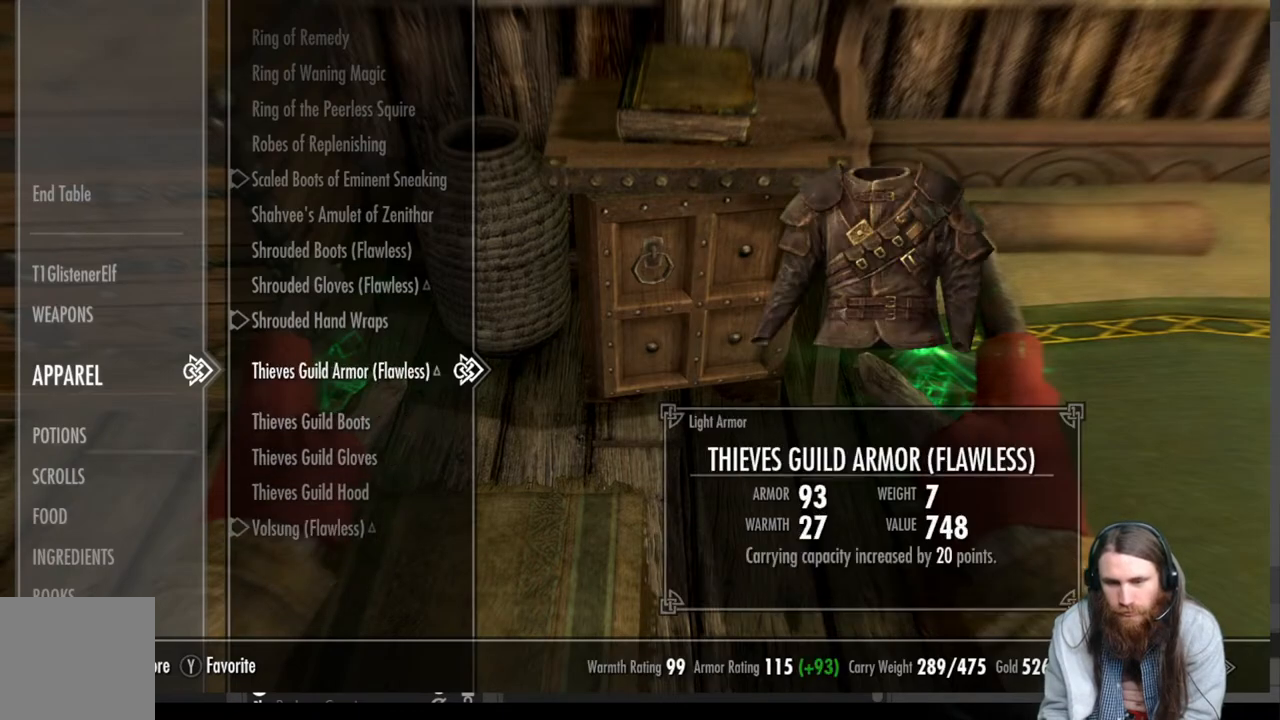
{"buttons": [], "left_stick": "center", "right_stick": "center", "events": []}
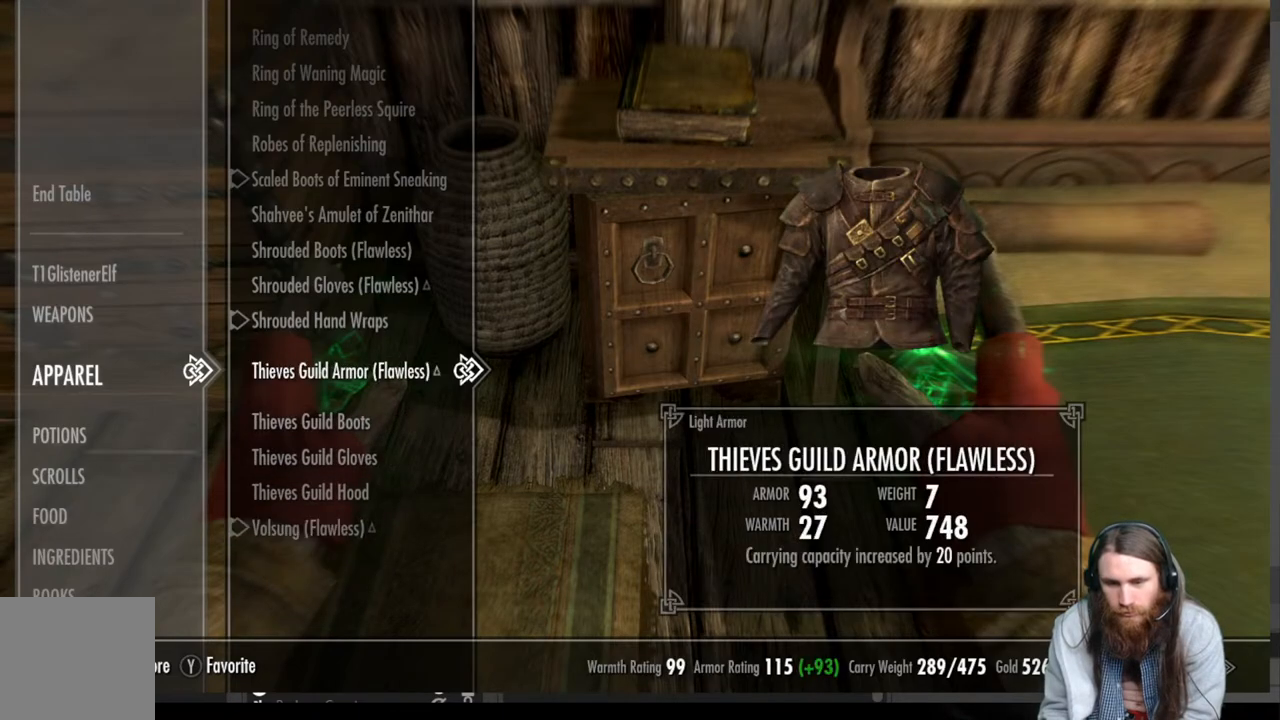
{"buttons": [], "left_stick": "center", "right_stick": "center", "events": []}
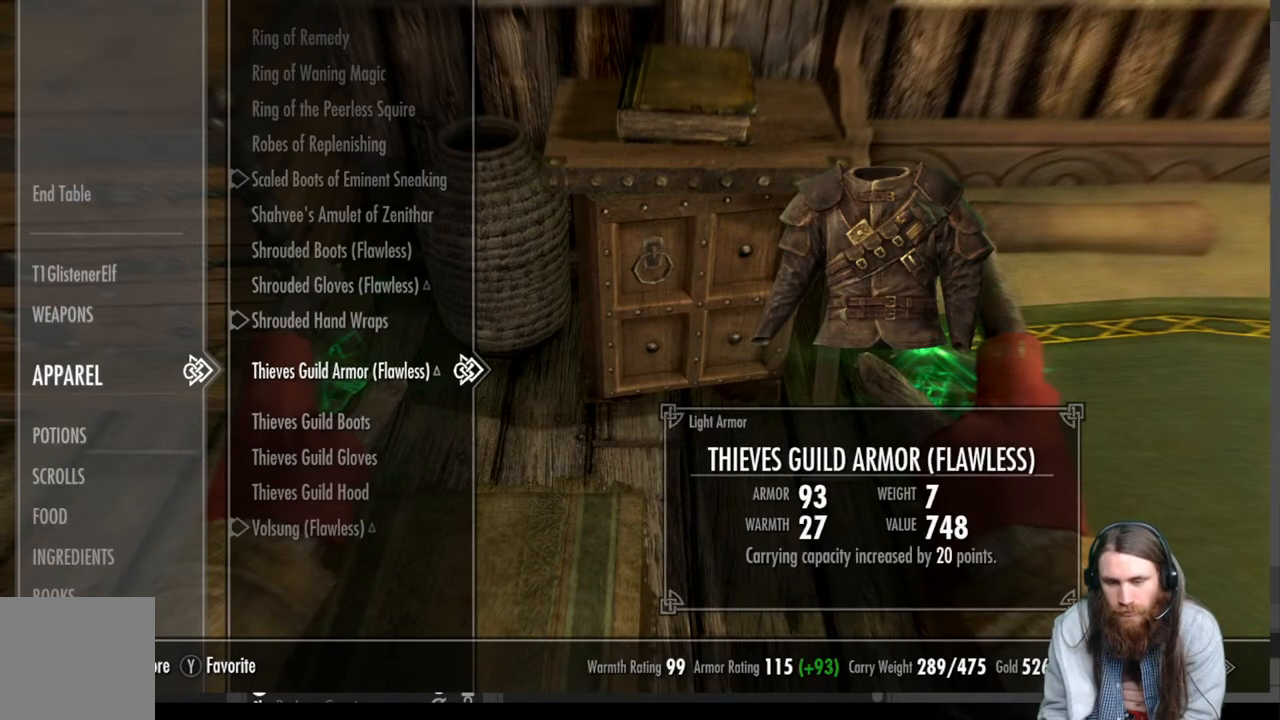
{"buttons": ["B"], "left_stick": "center", "right_stick": "center", "events": [[467, "B", "down"]]}
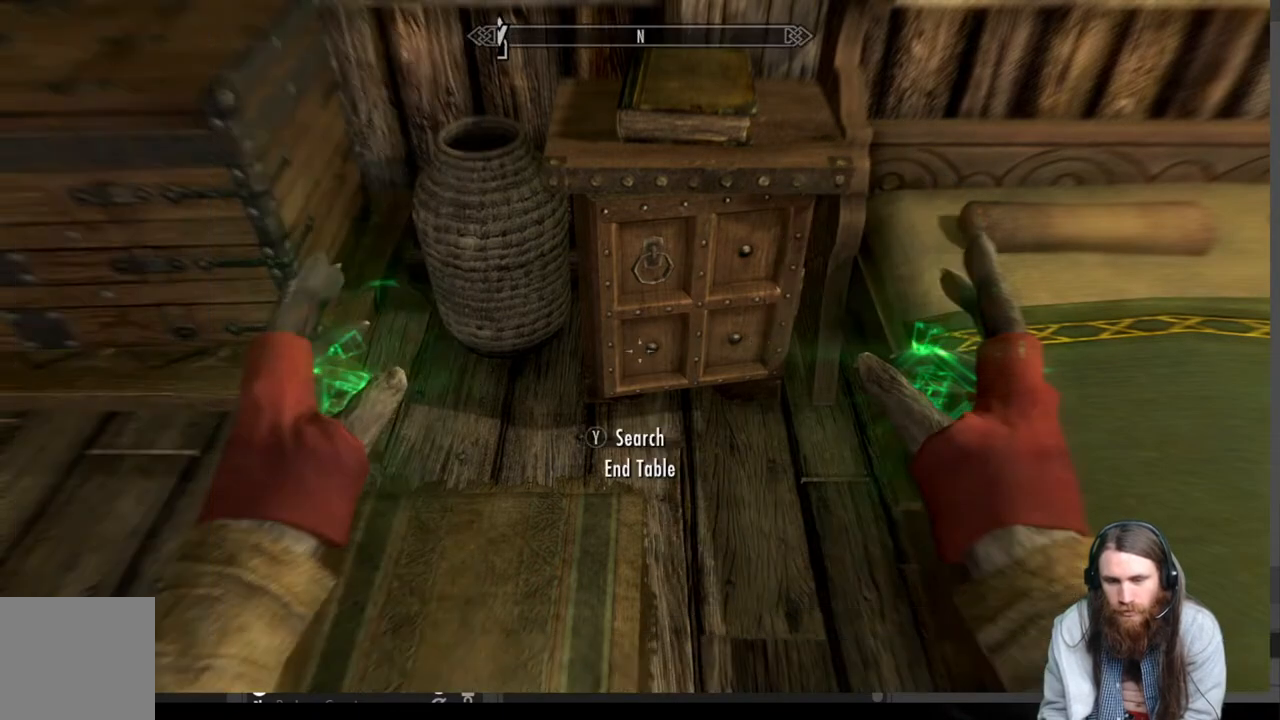
{"buttons": [], "left_stick": "down-left", "right_stick": "right", "events": [[50, "B", "up"], [200, "left_stick", "down-left"], [300, "right_stick", "right"]]}
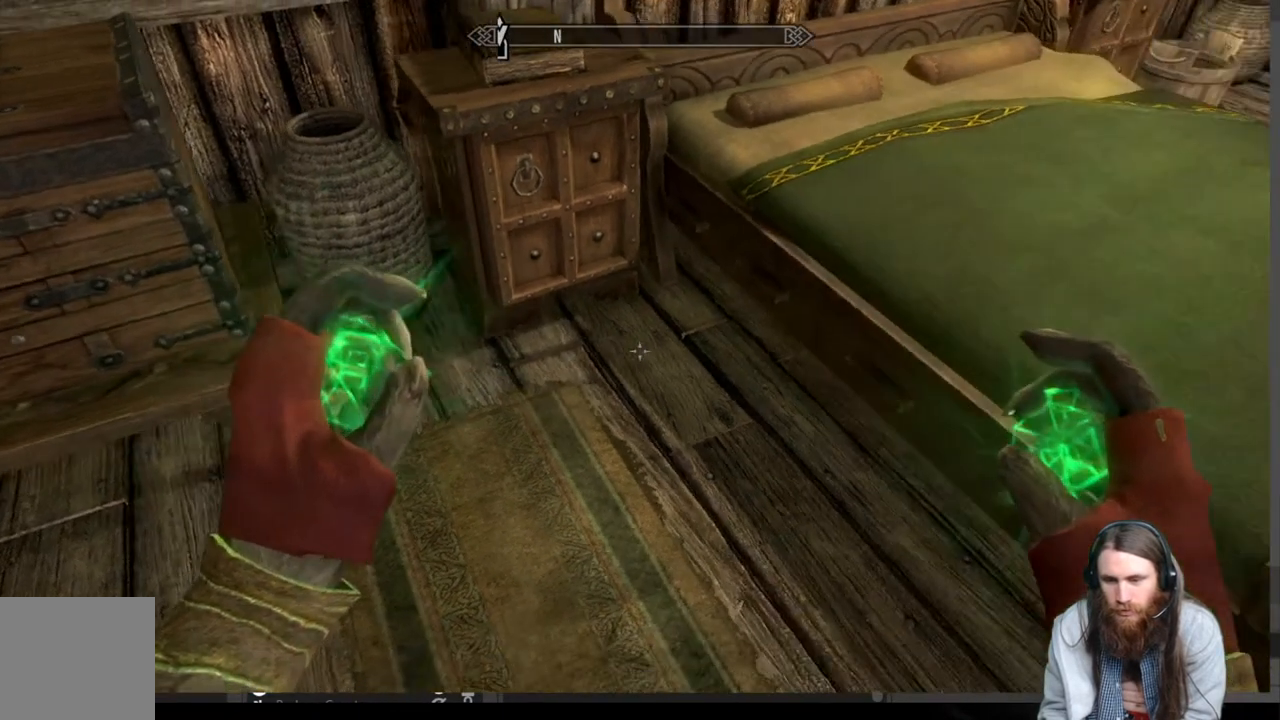
{"buttons": [], "left_stick": "center", "right_stick": "center", "events": [[100, "left_stick", "center"], [183, "right_stick", "center"], [300, "START", "down"], [467, "START", "up"]]}
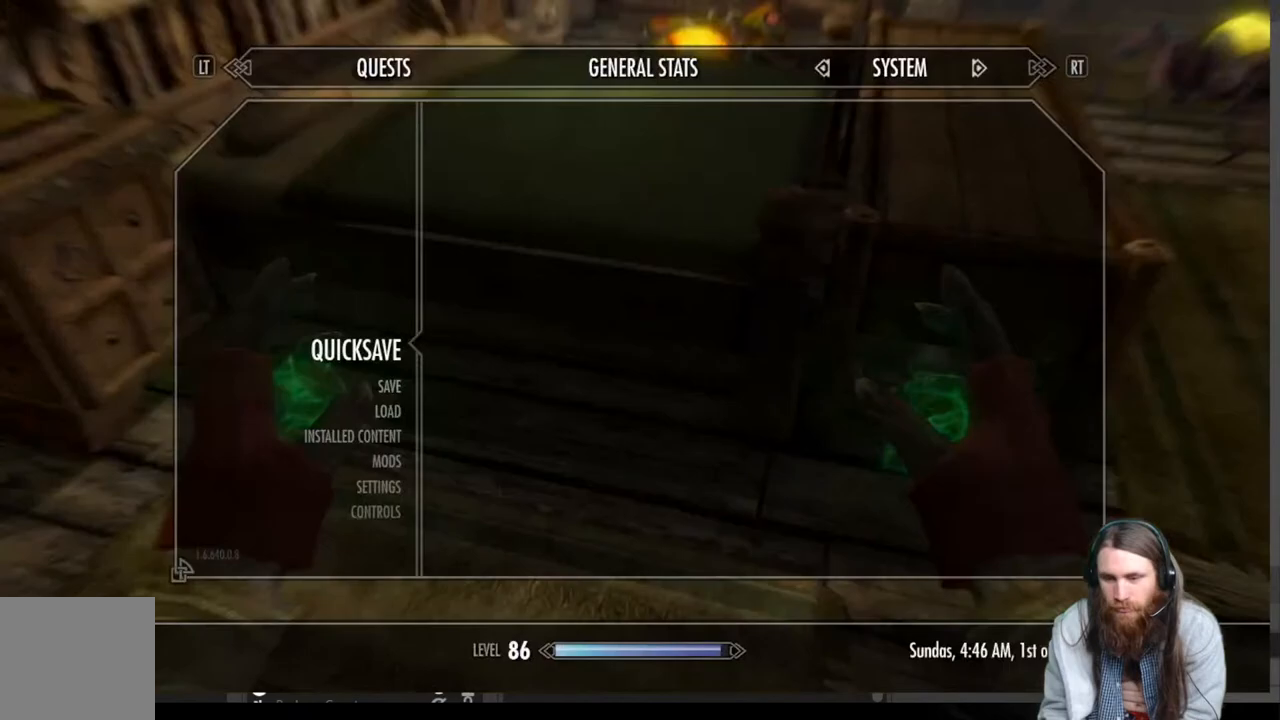
{"buttons": [], "left_stick": "center", "right_stick": "up-right", "events": [[200, "A", "down"], [283, "A", "up"], [500, "right_stick", "up-right"]]}
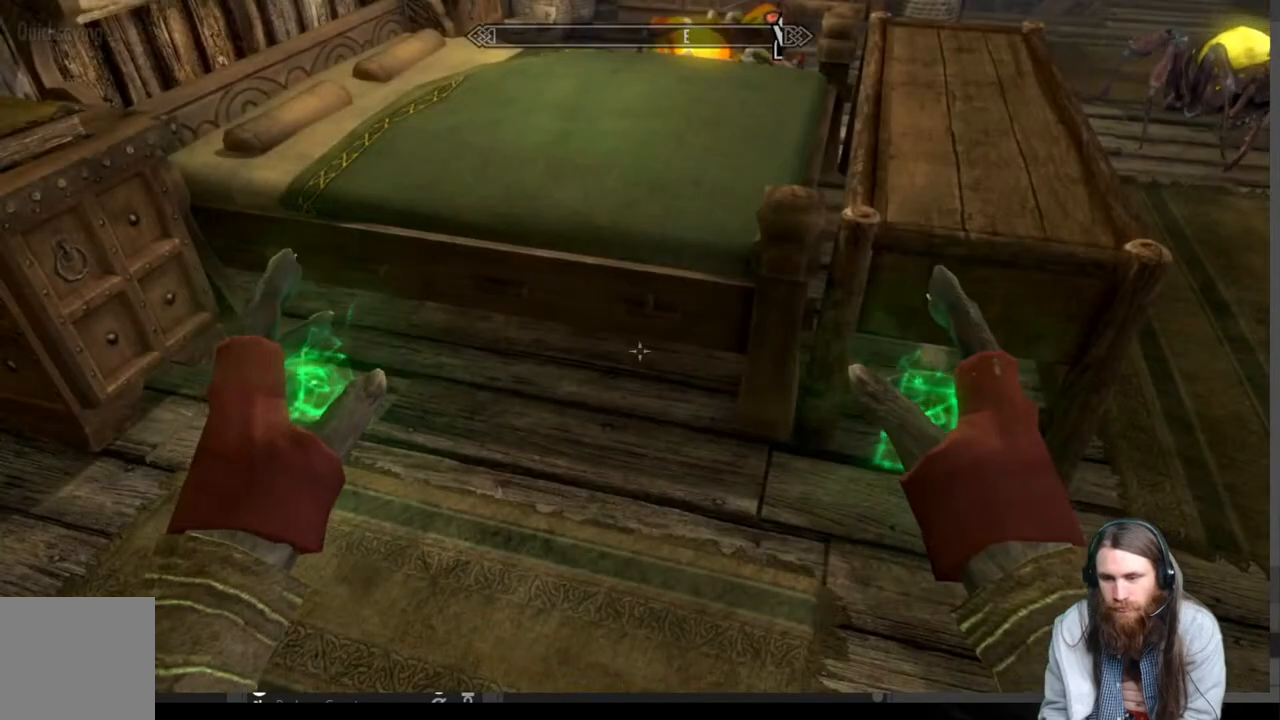
{"buttons": ["A"], "left_stick": "up-right", "right_stick": "center", "events": [[317, "right_stick", "center"], [383, "left_stick", "up-right"], [467, "A", "down"]]}
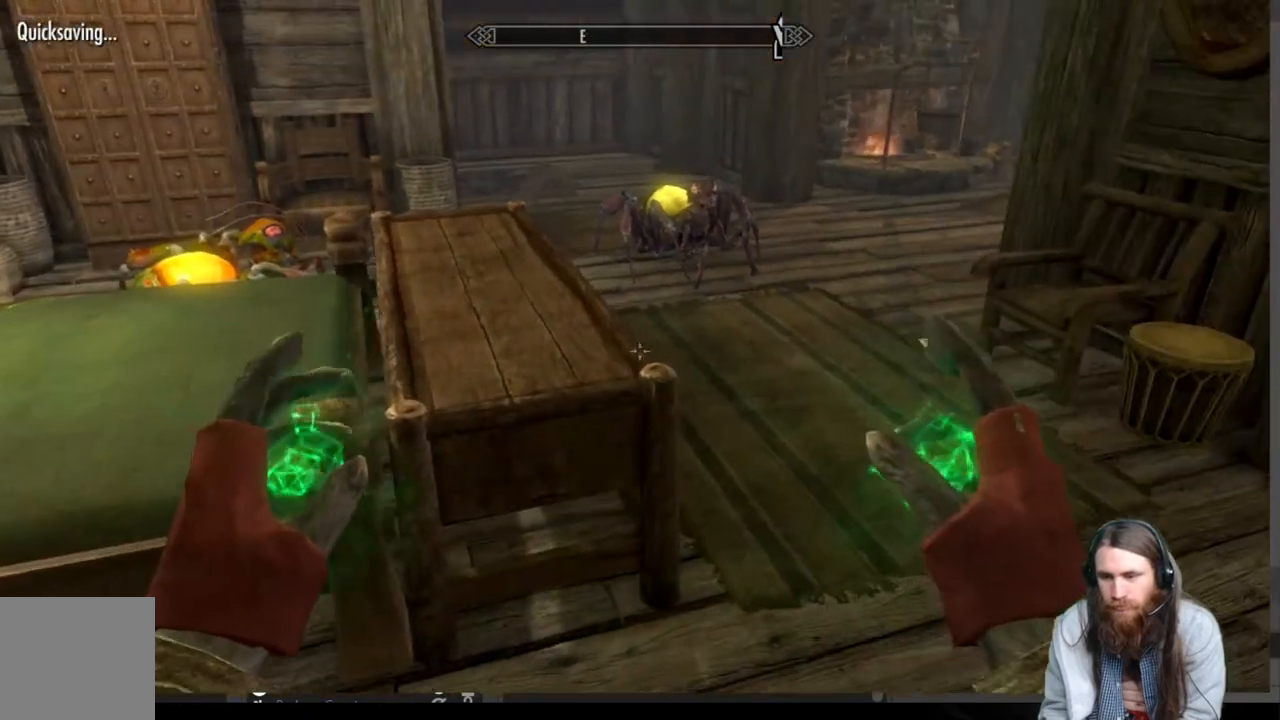
{"buttons": [], "left_stick": "up-right", "right_stick": "center", "events": [[133, "A", "up"]]}
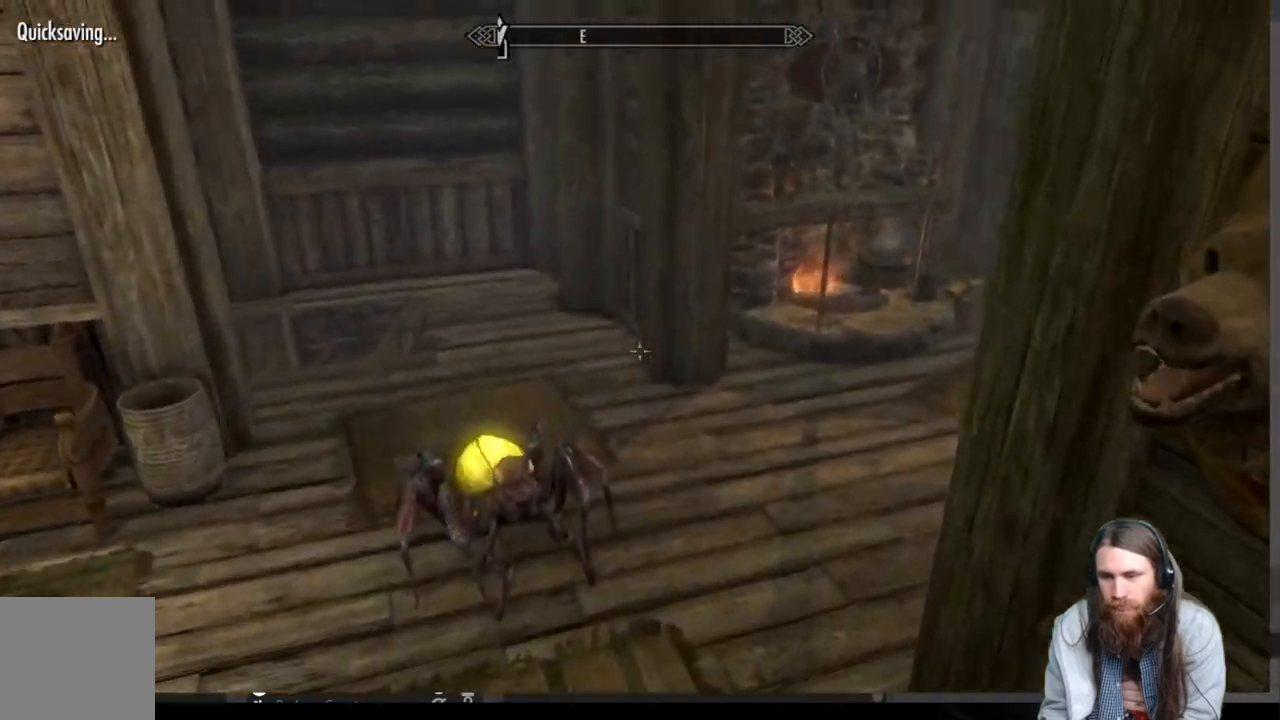
{"buttons": [], "left_stick": "up", "right_stick": "right", "events": [[83, "left_stick", "up"], [100, "right_stick", "right"], [250, "right_stick", "center"], [383, "right_stick", "right"]]}
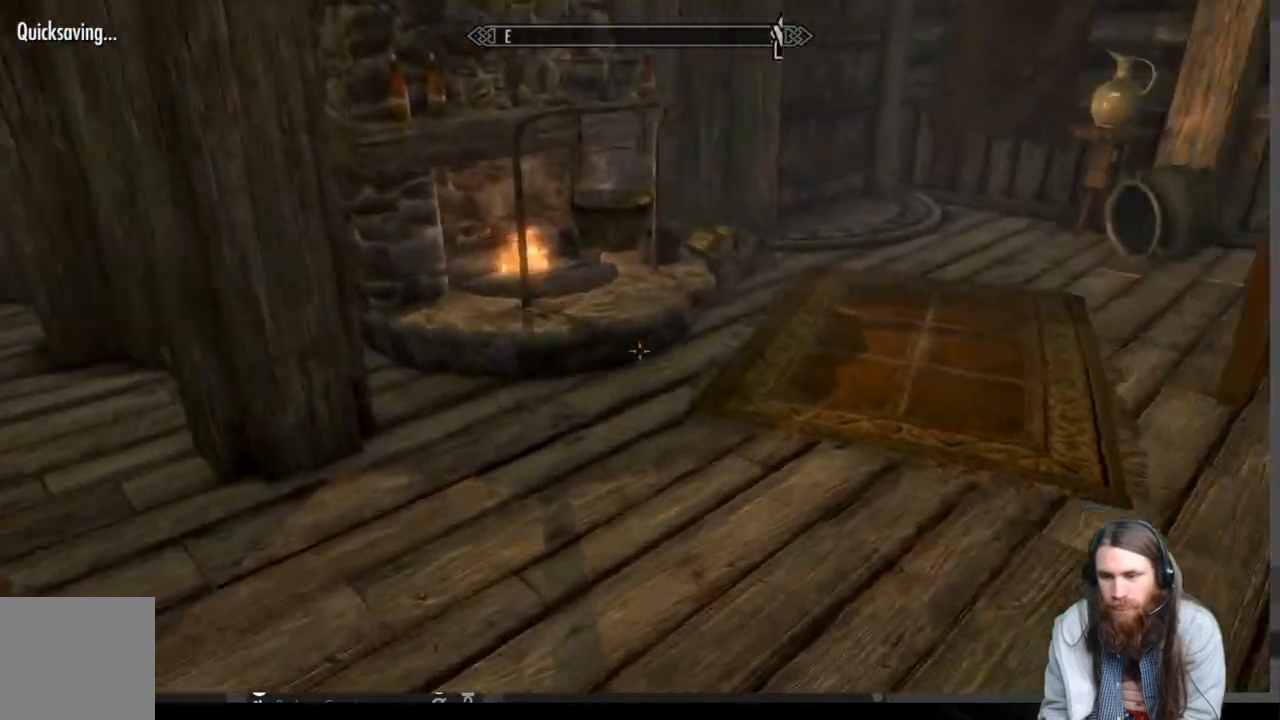
{"buttons": [], "left_stick": "up-right", "right_stick": "left", "events": [[50, "right_stick", "center"], [167, "left_stick", "up-right"], [450, "right_stick", "left"]]}
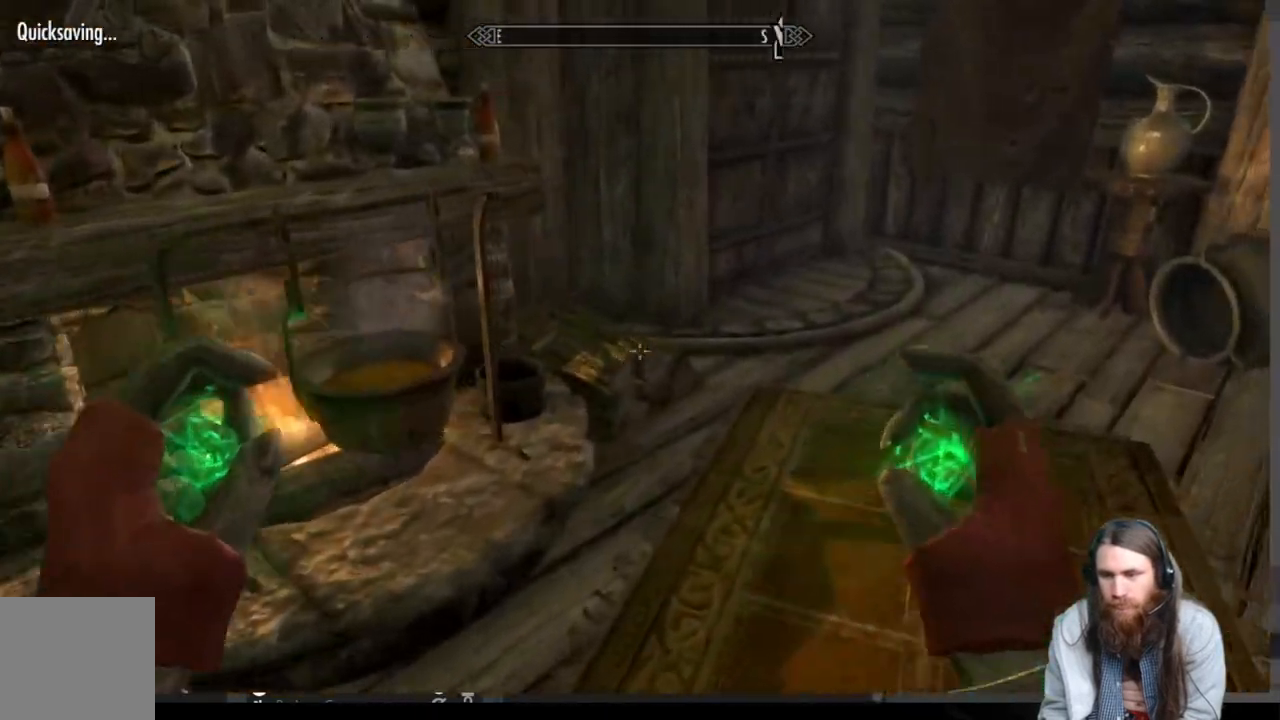
{"buttons": [], "left_stick": "up-right", "right_stick": "center", "events": [[200, "right_stick", "center"]]}
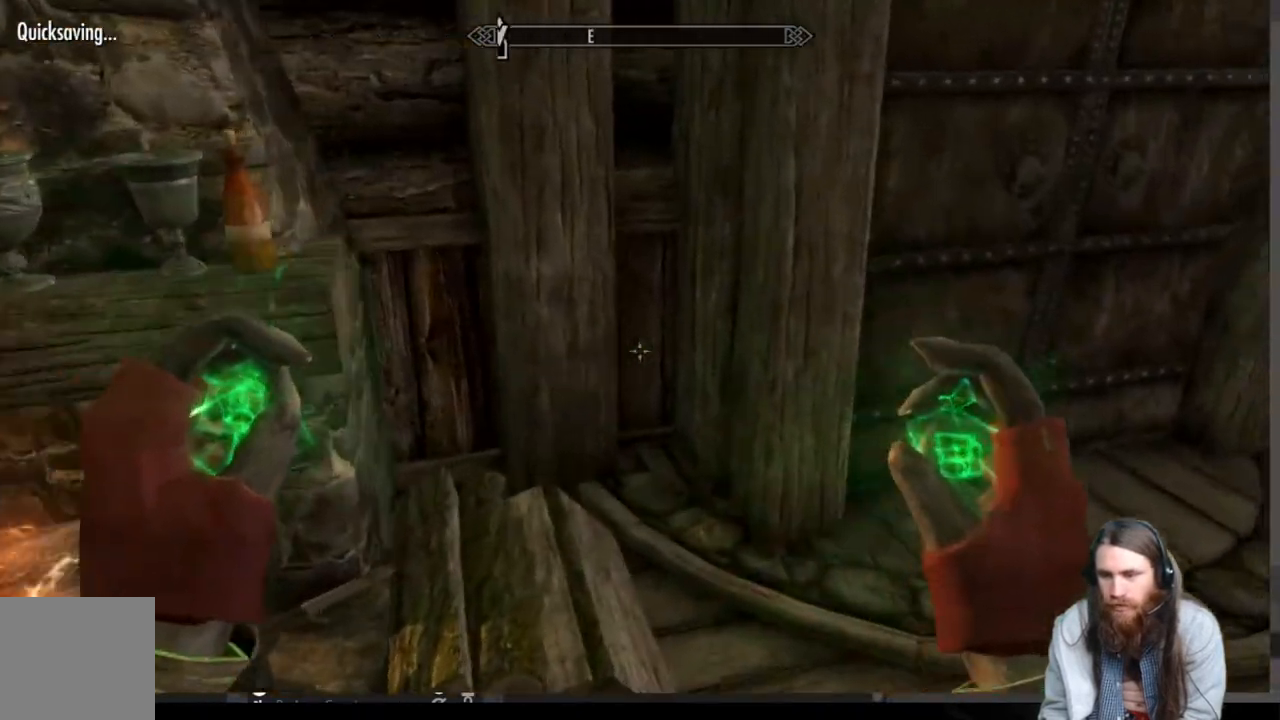
{"buttons": [], "left_stick": "center", "right_stick": "center", "events": [[133, "START", "down"], [167, "left_stick", "center"], [300, "START", "up"]]}
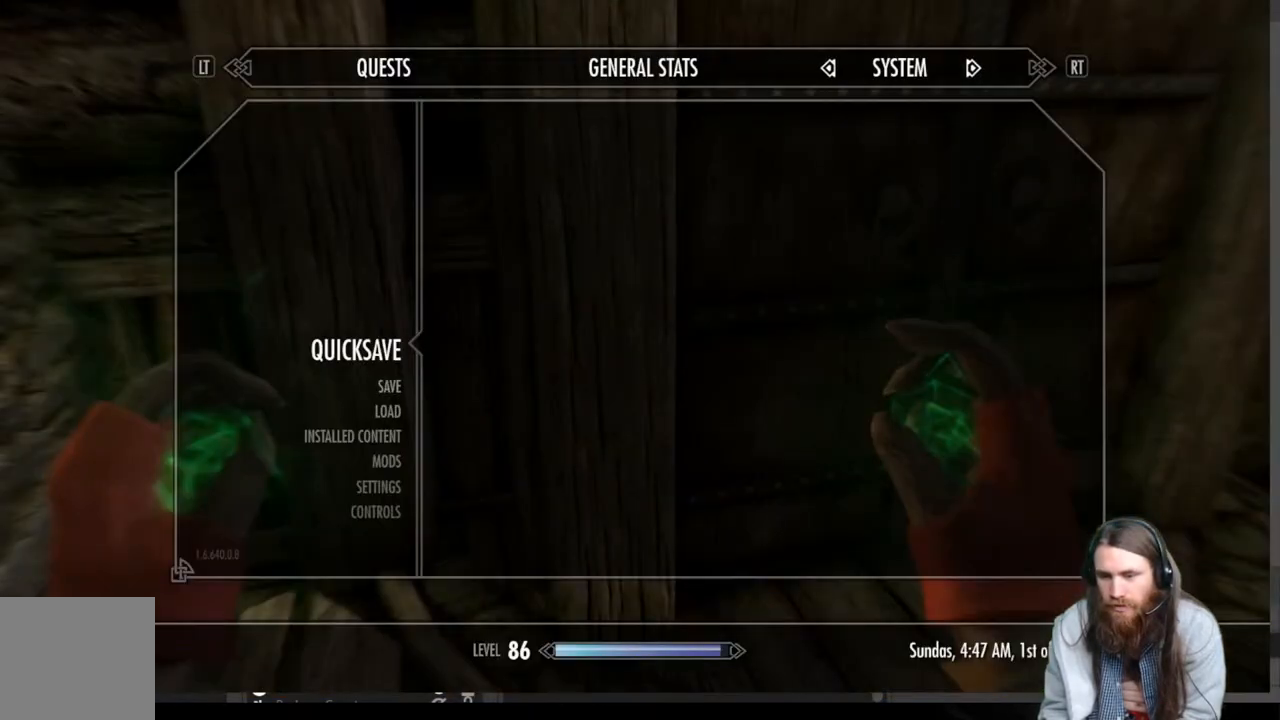
{"buttons": [], "left_stick": "center", "right_stick": "center", "events": []}
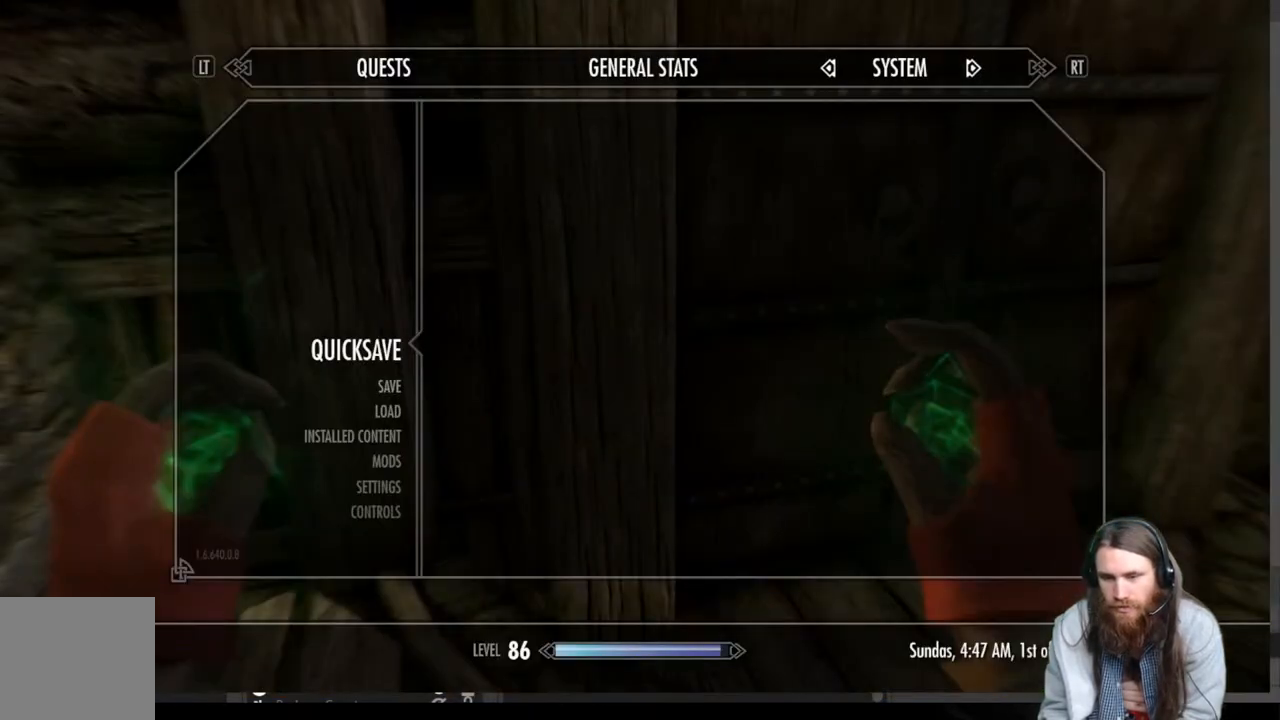
{"buttons": [], "left_stick": "center", "right_stick": "center", "events": []}
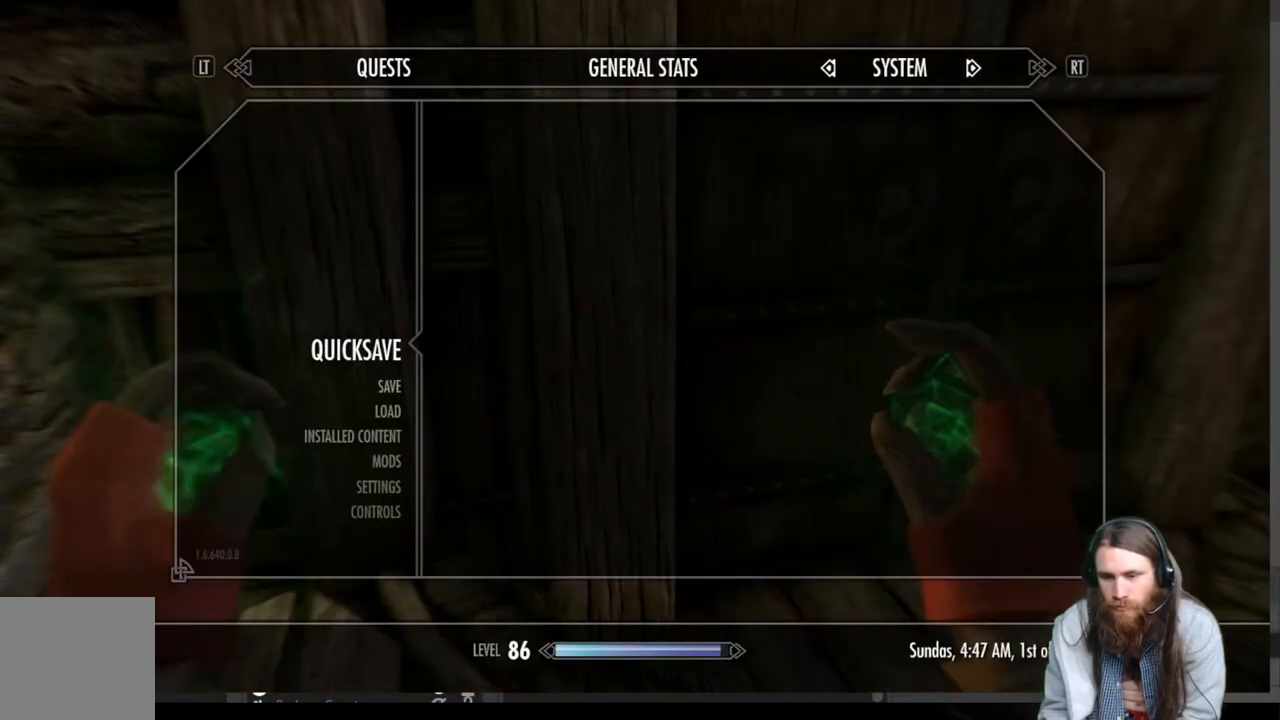
{"buttons": [], "left_stick": "center", "right_stick": "center", "events": []}
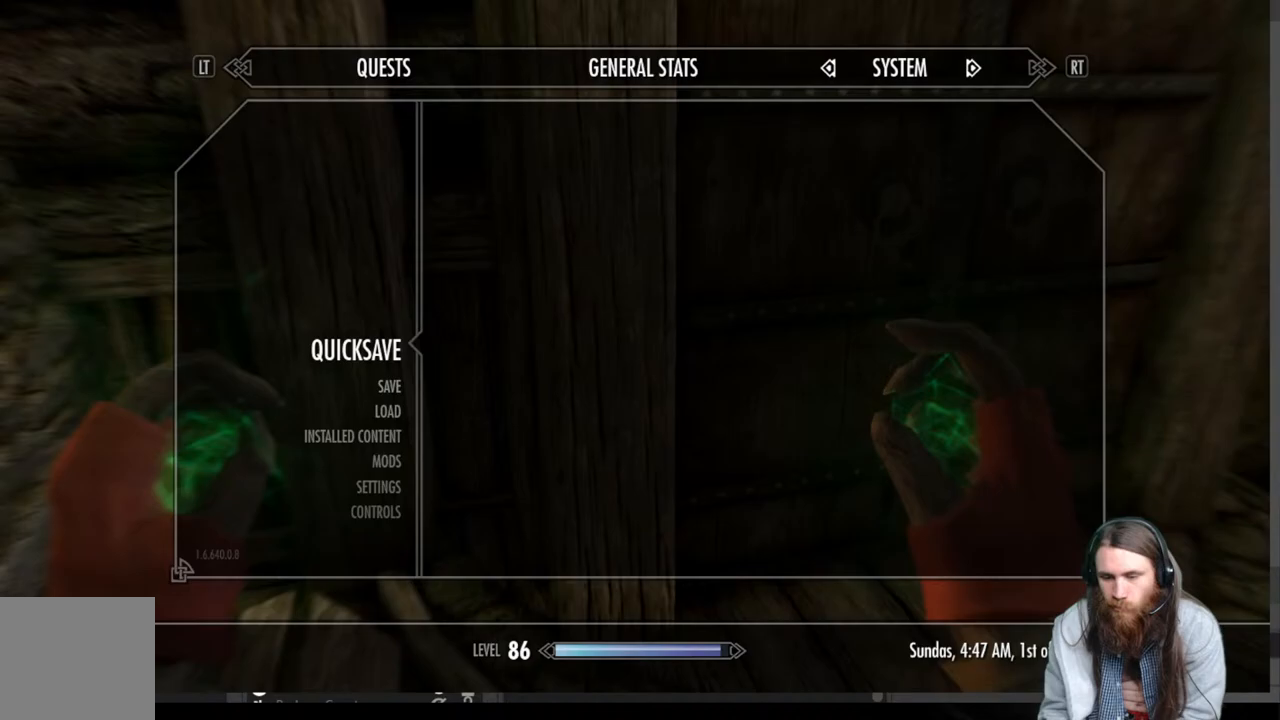
{"buttons": [], "left_stick": "up-right", "right_stick": "center", "events": [[317, "A", "down"], [367, "left_stick", "up-right"], [400, "A", "up"]]}
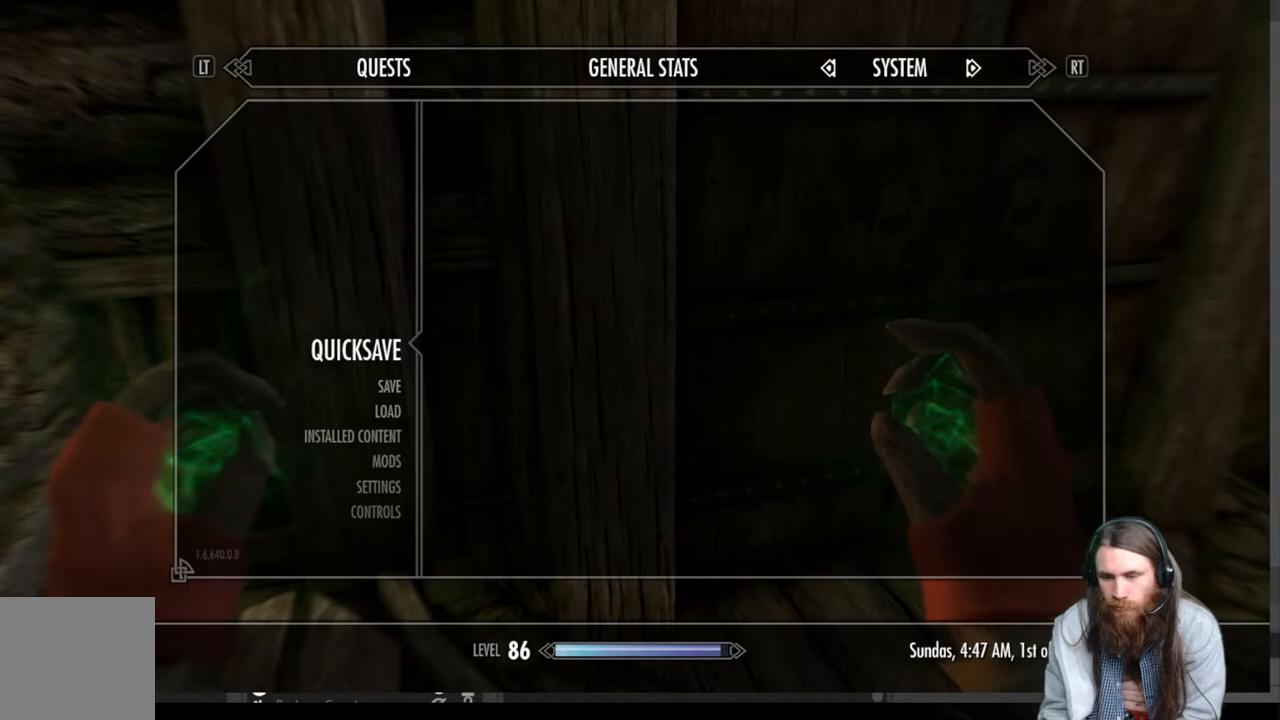
{"buttons": ["Y"], "left_stick": "center", "right_stick": "center", "events": [[83, "Y", "down"], [117, "left_stick", "center"], [200, "Y", "up"], [483, "Y", "down"]]}
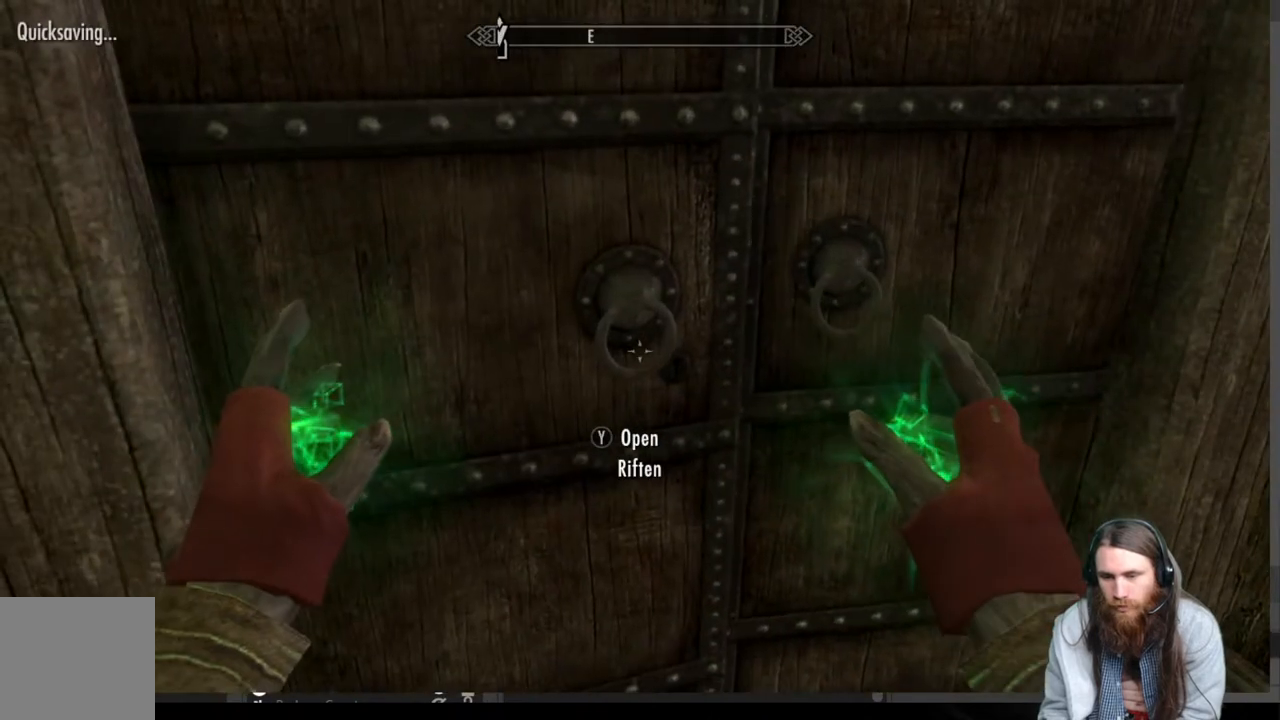
{"buttons": ["Y"], "left_stick": "center", "right_stick": "center", "events": [[100, "Y", "up"], [267, "left_stick", "right"], [450, "left_stick", "center"], [500, "Y", "down"]]}